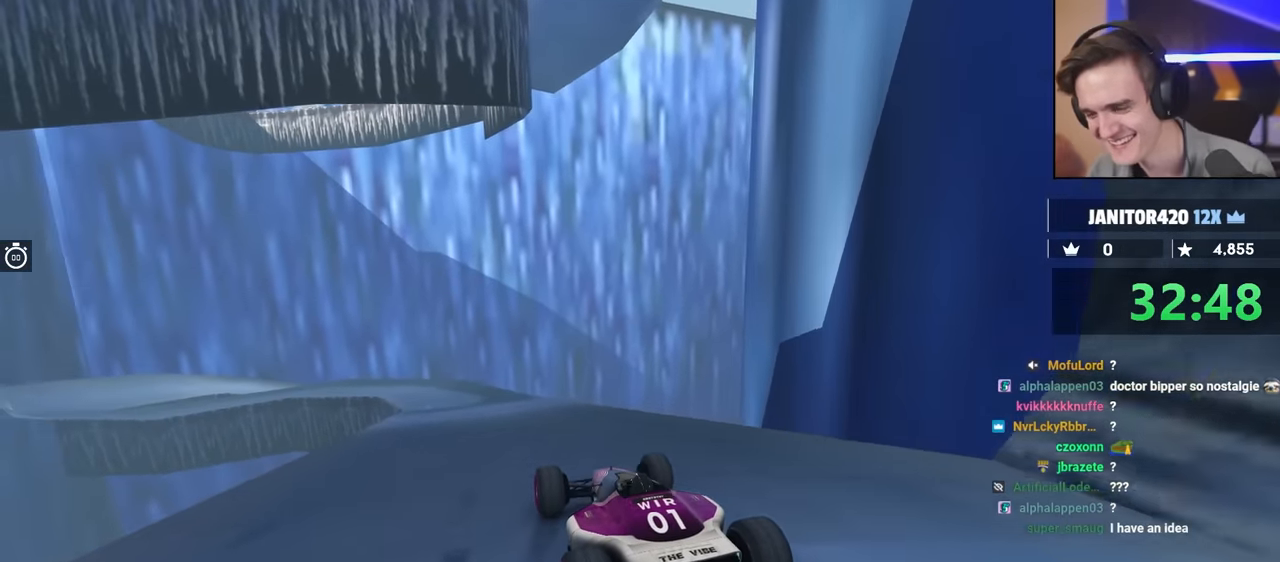
Gameplay with keyboard; each line is a JSON object with the keys held at the frame after it. "events" lists presses ("down") and releases ("up") of "brake", "down", "left", "right" and "up" between this image and that frame as [ms after this image, input, new state], when the widget could be followed in between. No other keys are recorded. Mouse input is not recorded. Key names are as the overlay labels them; some are game actions (e.g. jump) rather than physical keys.
{"keys": [], "events": []}
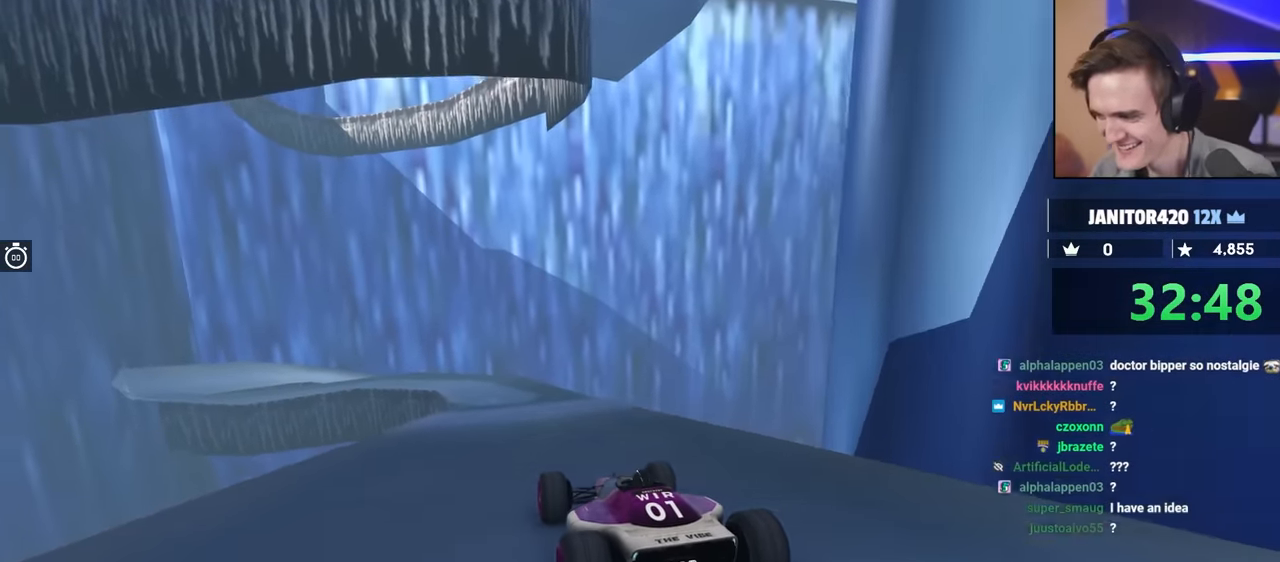
{"keys": [], "events": [[250, "left", "down"], [433, "left", "up"]]}
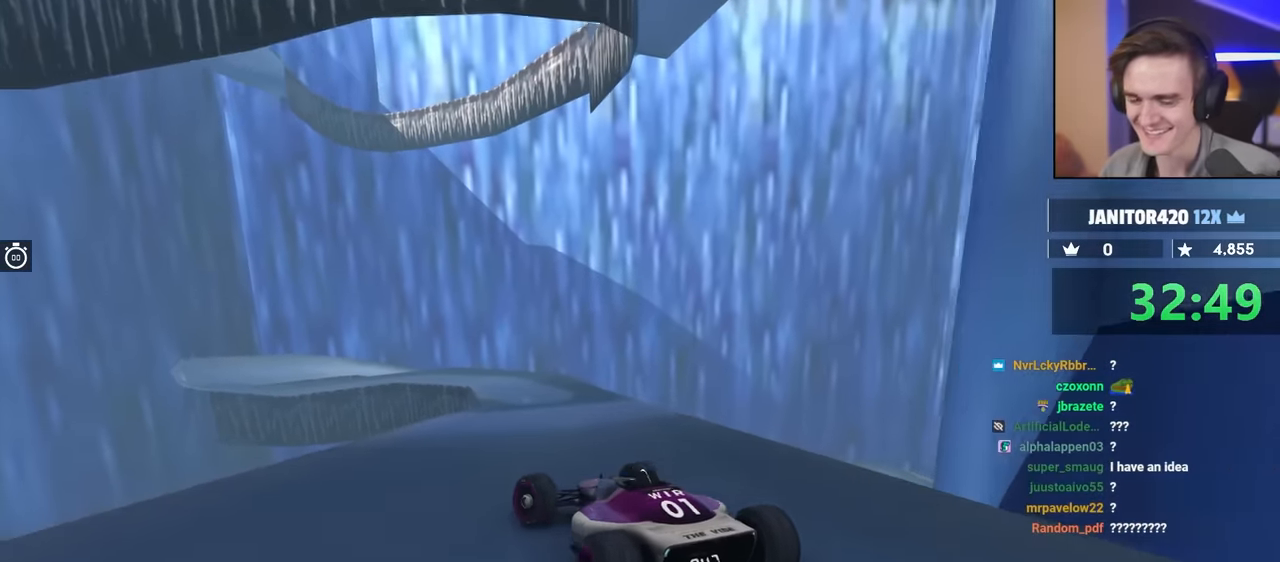
{"keys": [], "events": []}
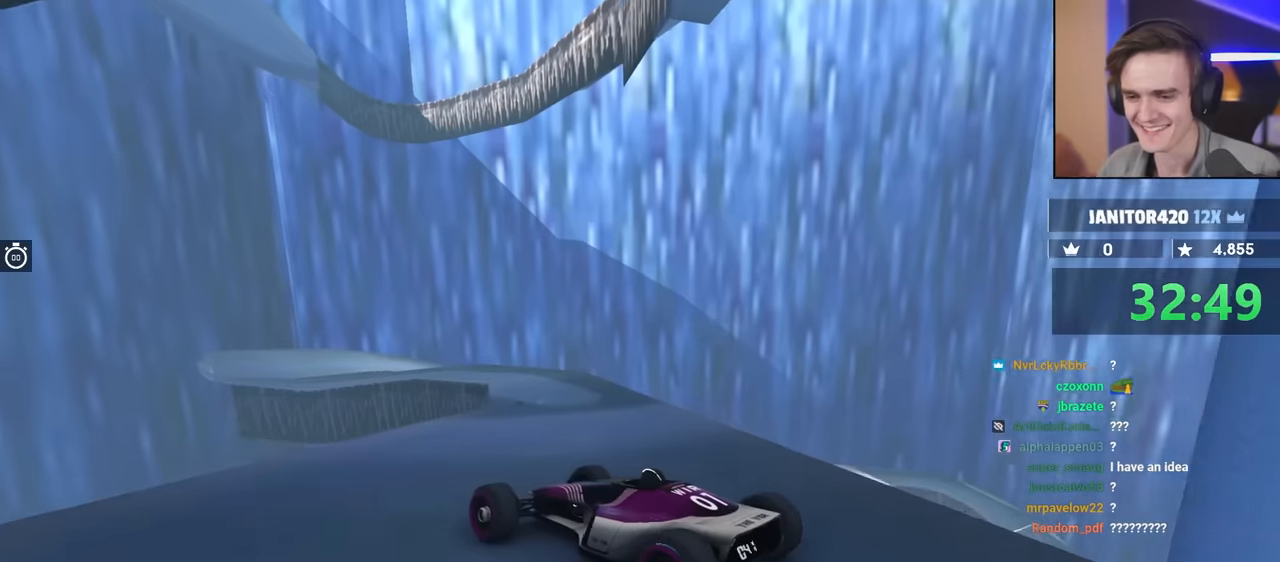
{"keys": [], "events": []}
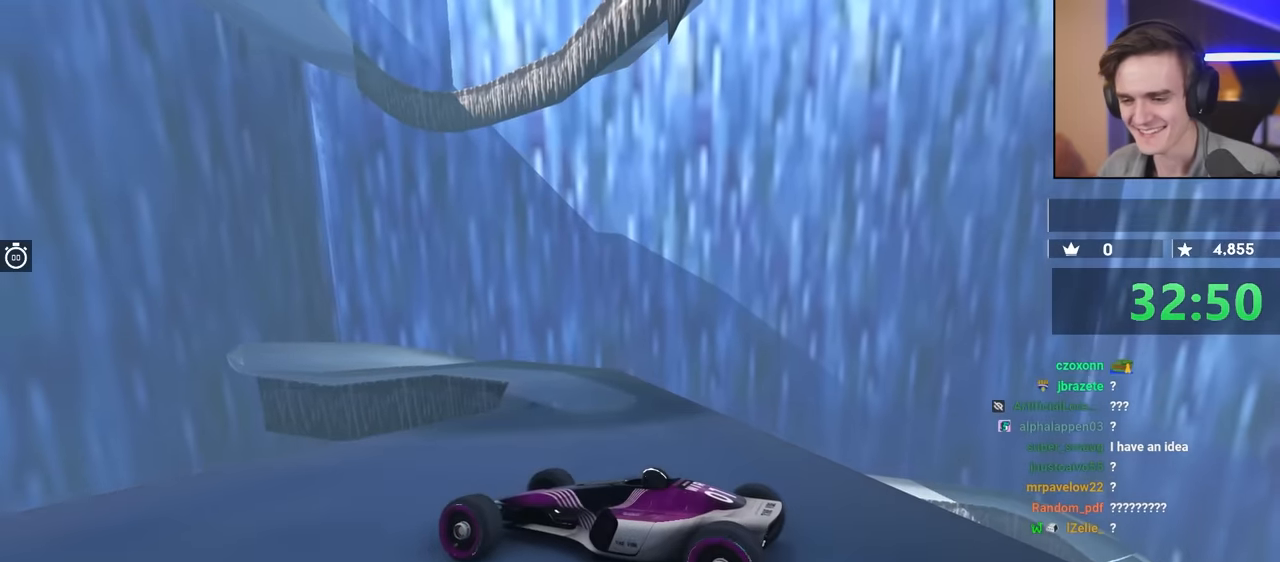
{"keys": [], "events": []}
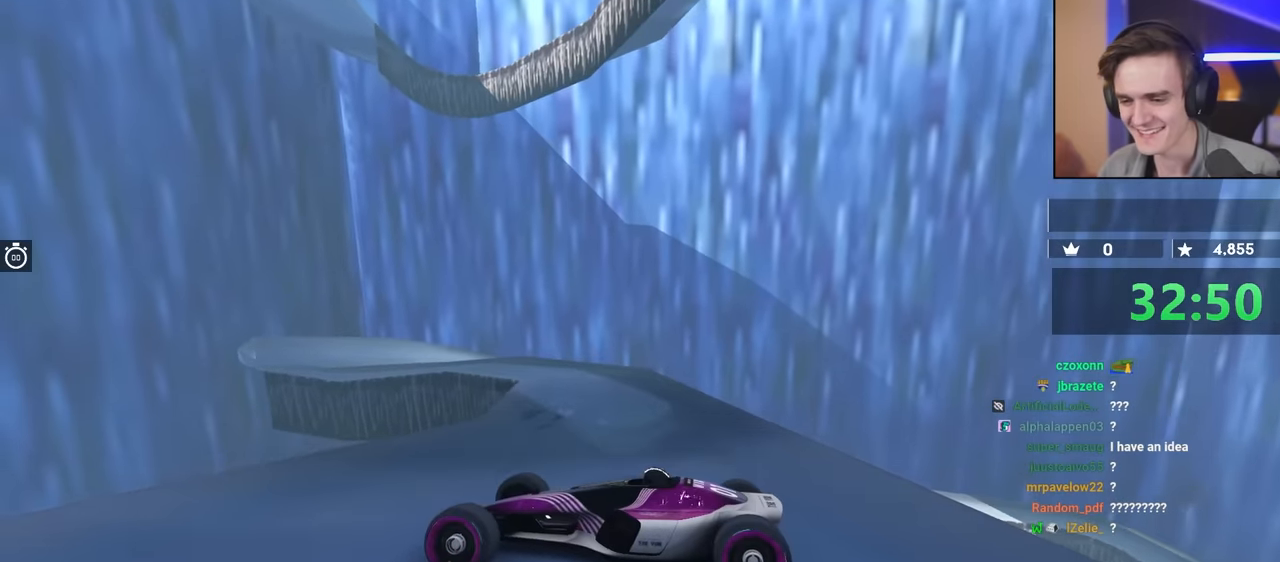
{"keys": ["up"], "events": [[450, "up", "down"]]}
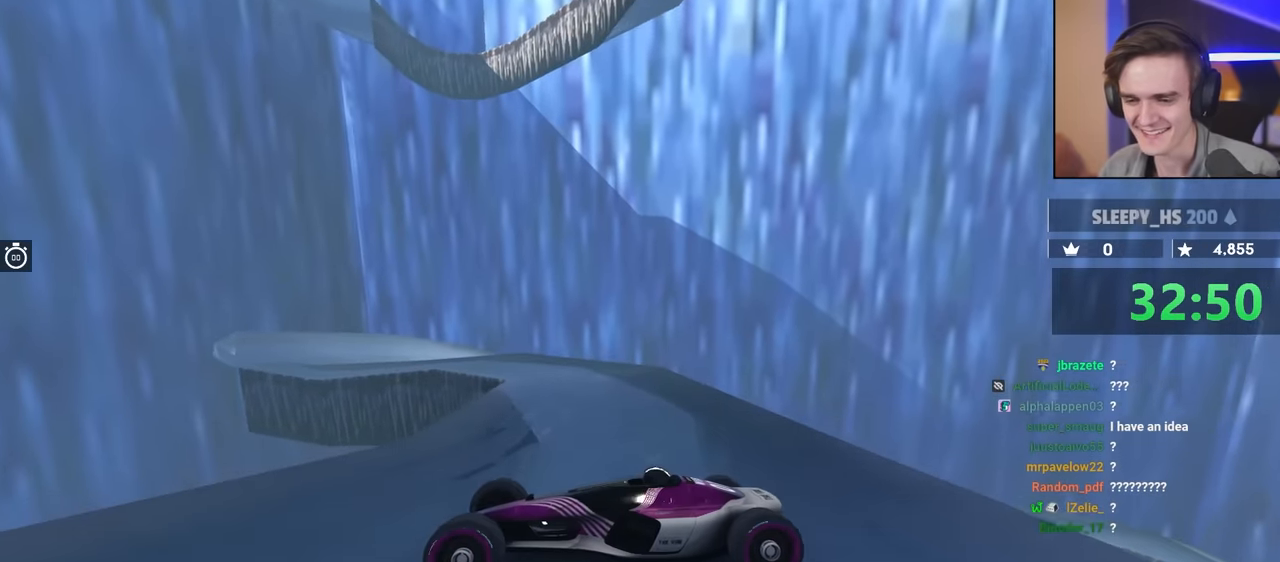
{"keys": [], "events": [[250, "up", "up"]]}
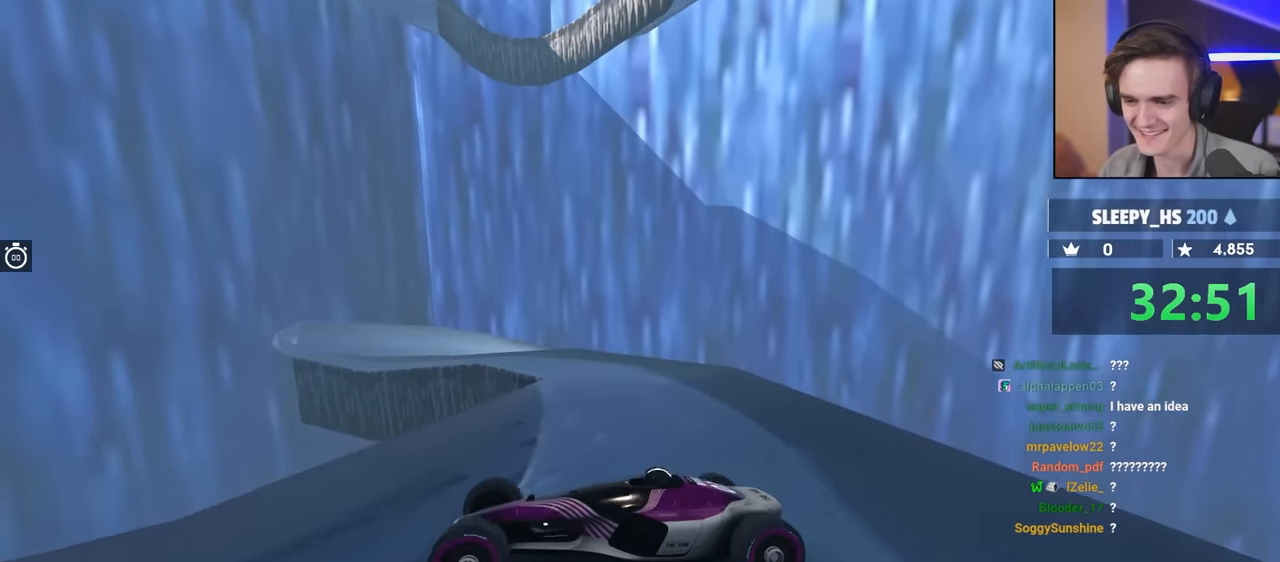
{"keys": [], "events": []}
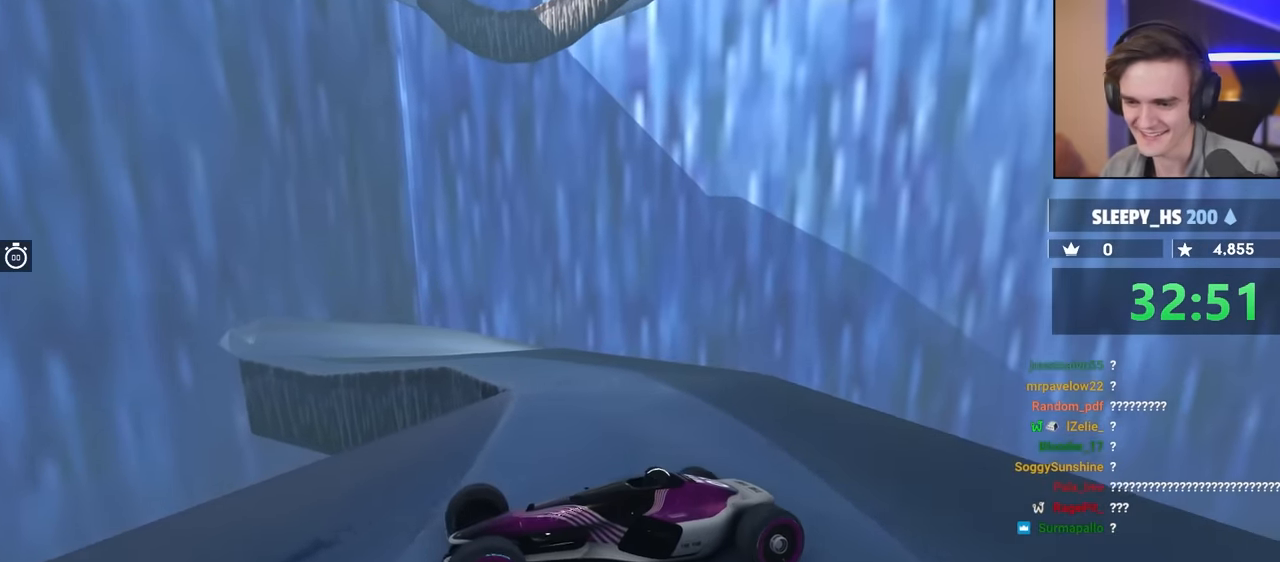
{"keys": ["up"], "events": [[184, "up", "down"], [367, "up", "up"], [467, "up", "down"]]}
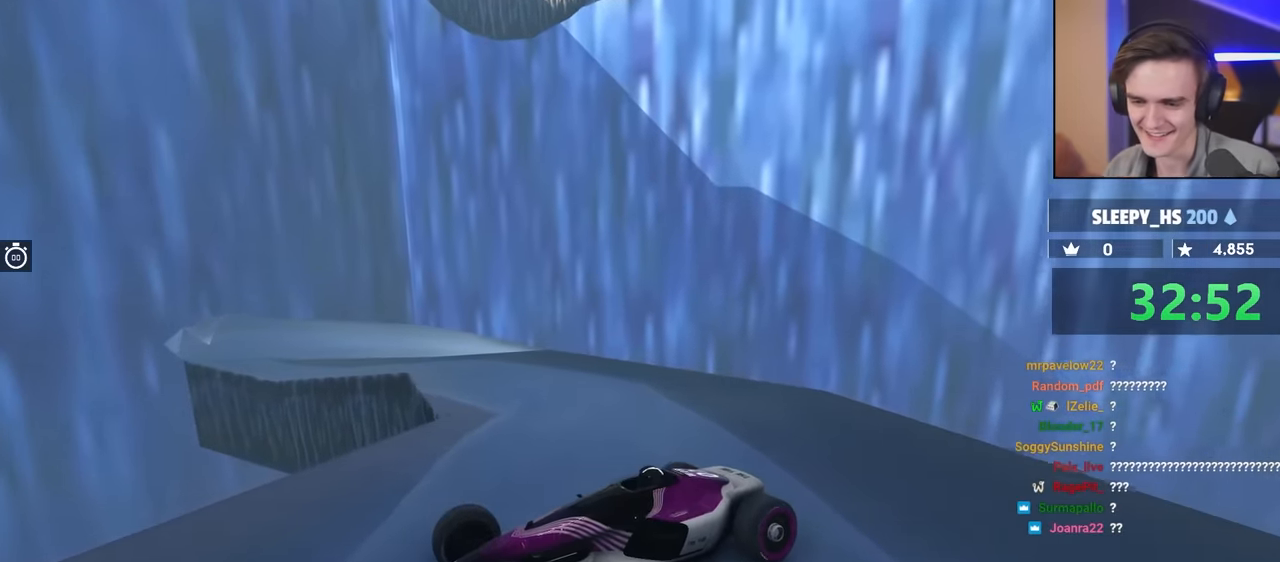
{"keys": [], "events": [[150, "up", "up"], [350, "up", "down"], [484, "up", "up"]]}
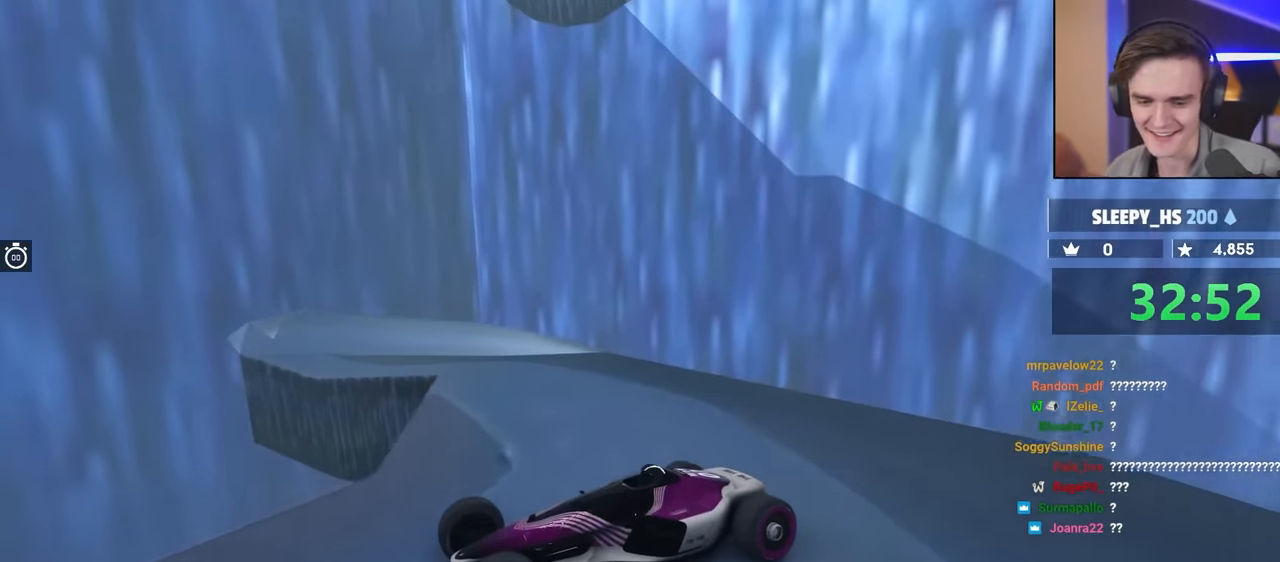
{"keys": [], "events": [[217, "up", "down"], [450, "up", "up"]]}
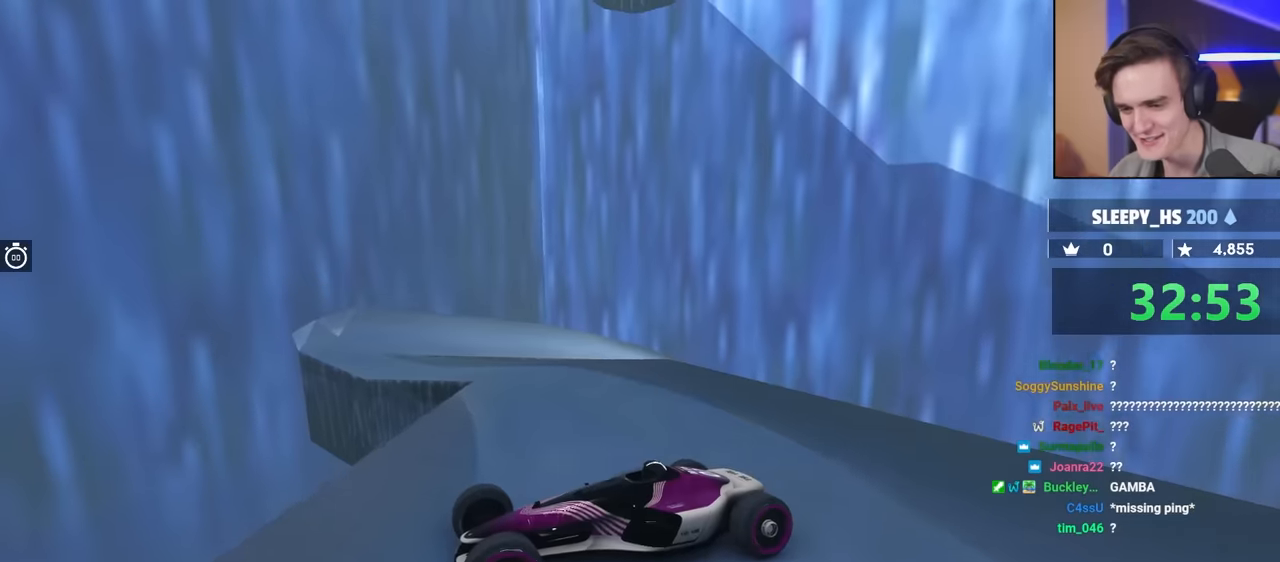
{"keys": ["up"], "events": [[417, "up", "down"]]}
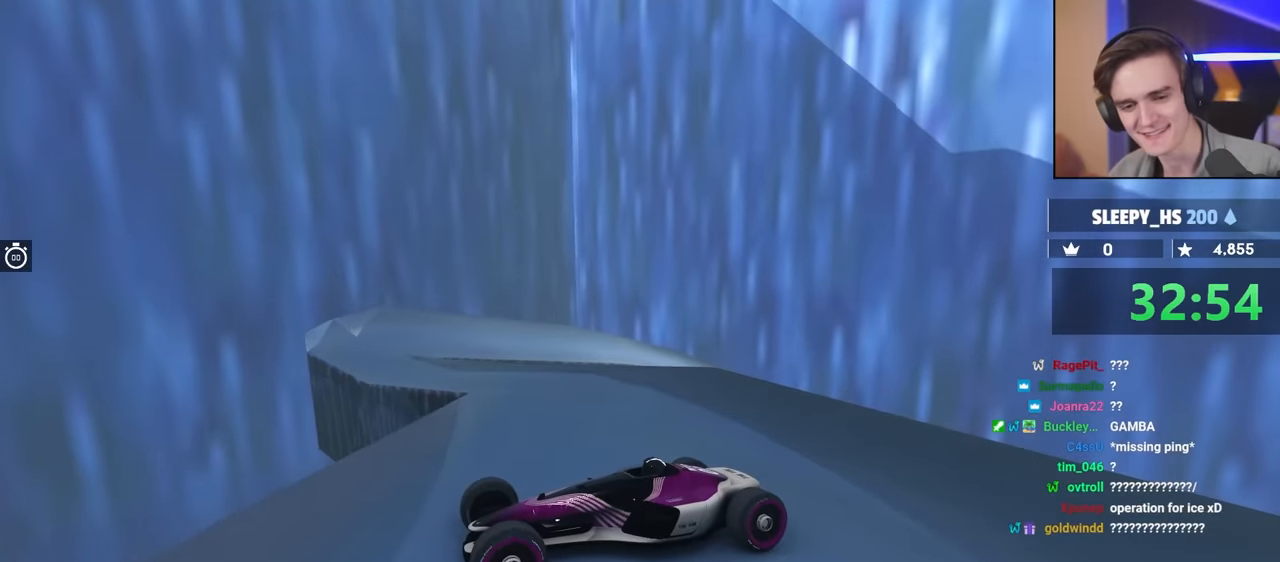
{"keys": ["up"], "events": [[17, "up", "up"], [300, "up", "down"]]}
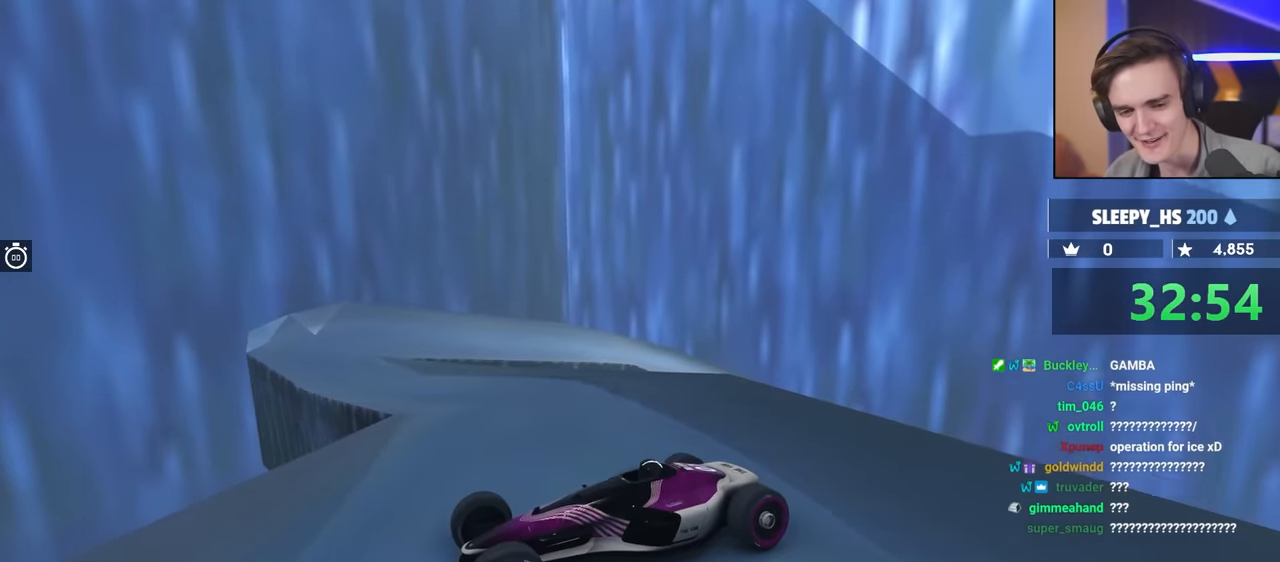
{"keys": [], "events": [[400, "up", "up"]]}
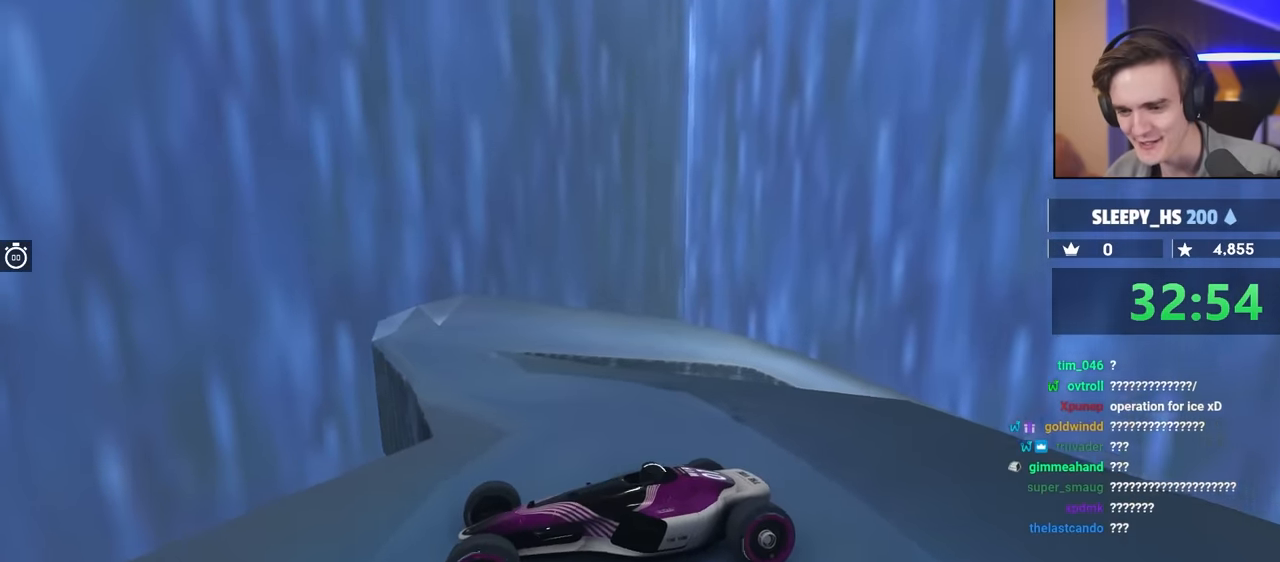
{"keys": ["right", "up"], "events": [[417, "right", "down"], [467, "up", "down"]]}
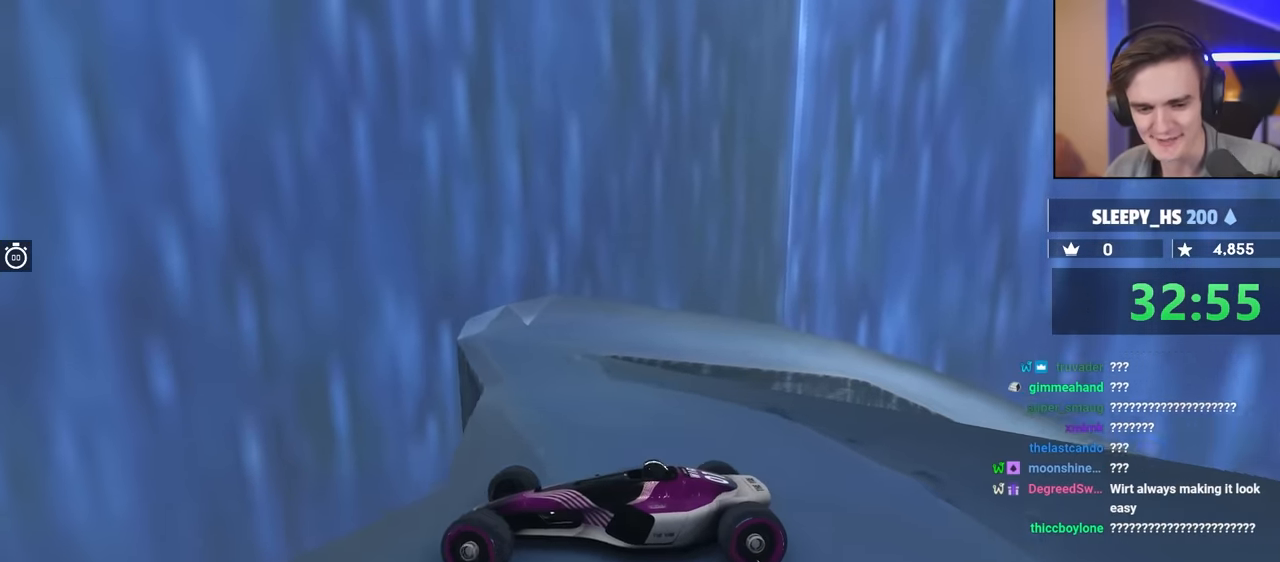
{"keys": ["right"], "events": [[17, "up", "up"]]}
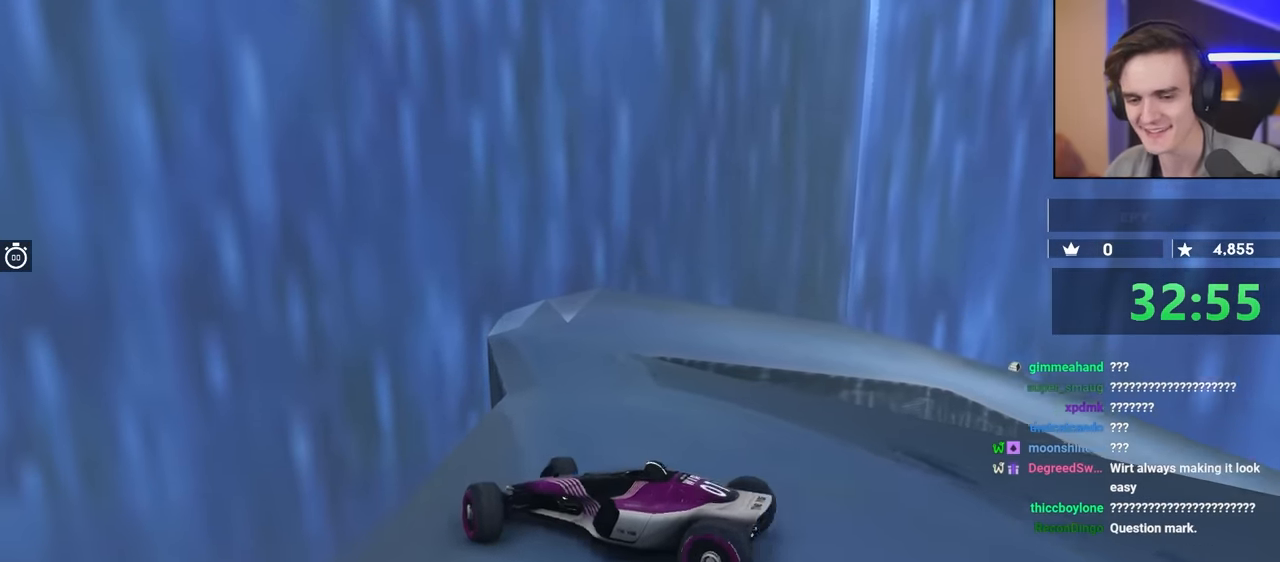
{"keys": ["left"], "events": [[284, "right", "up"], [384, "left", "down"]]}
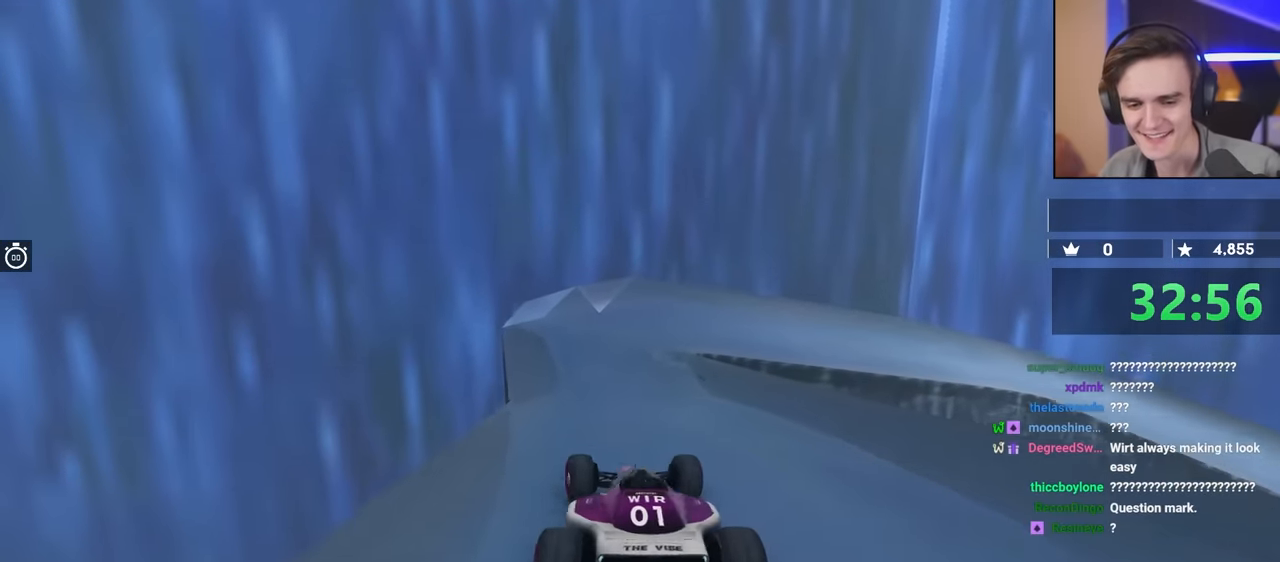
{"keys": [], "events": [[400, "left", "up"]]}
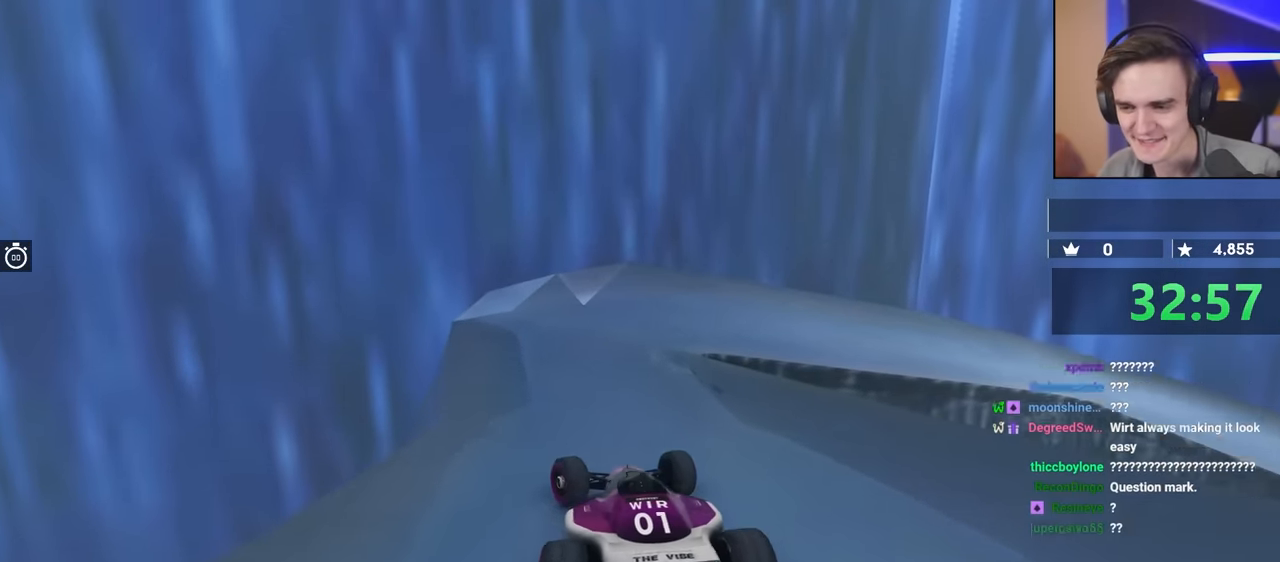
{"keys": ["right"], "events": [[184, "right", "down"], [184, "up", "down"], [317, "up", "up"]]}
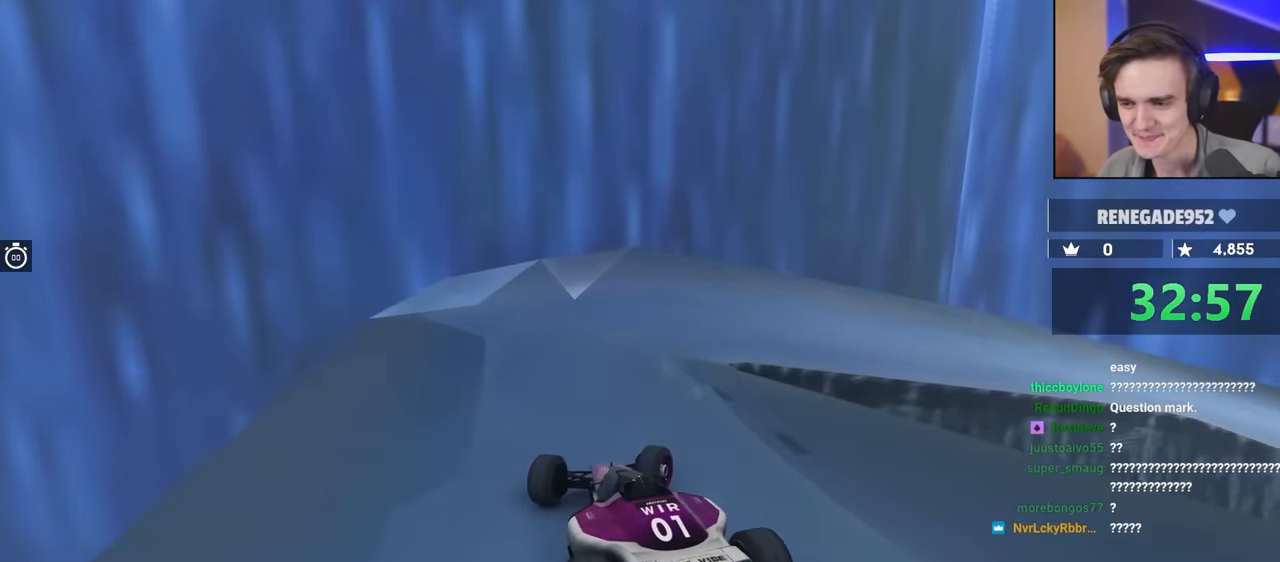
{"keys": [], "events": [[334, "right", "up"]]}
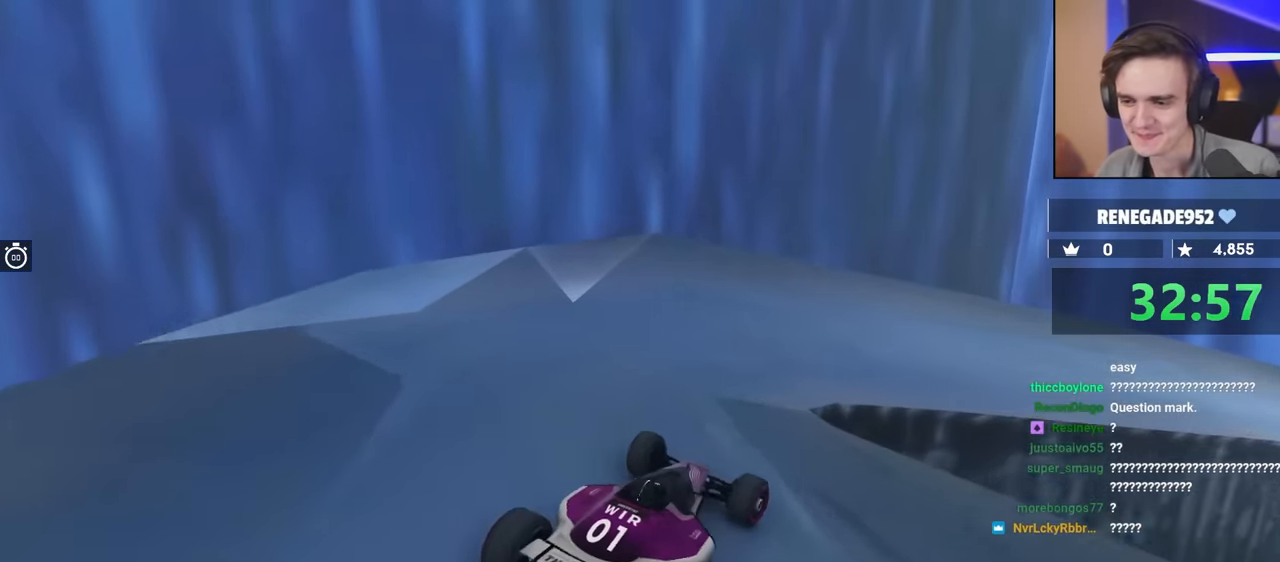
{"keys": ["left"], "events": [[17, "left", "down"], [117, "left", "up"], [217, "up", "down"], [300, "up", "up"], [450, "left", "down"]]}
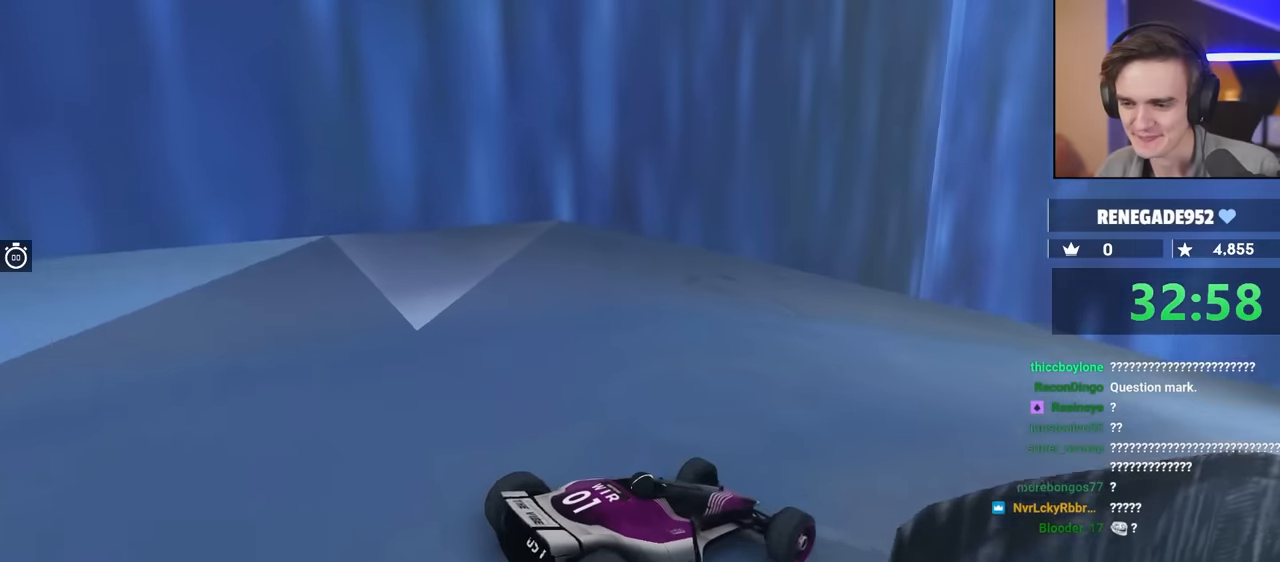
{"keys": [], "events": [[500, "left", "up"]]}
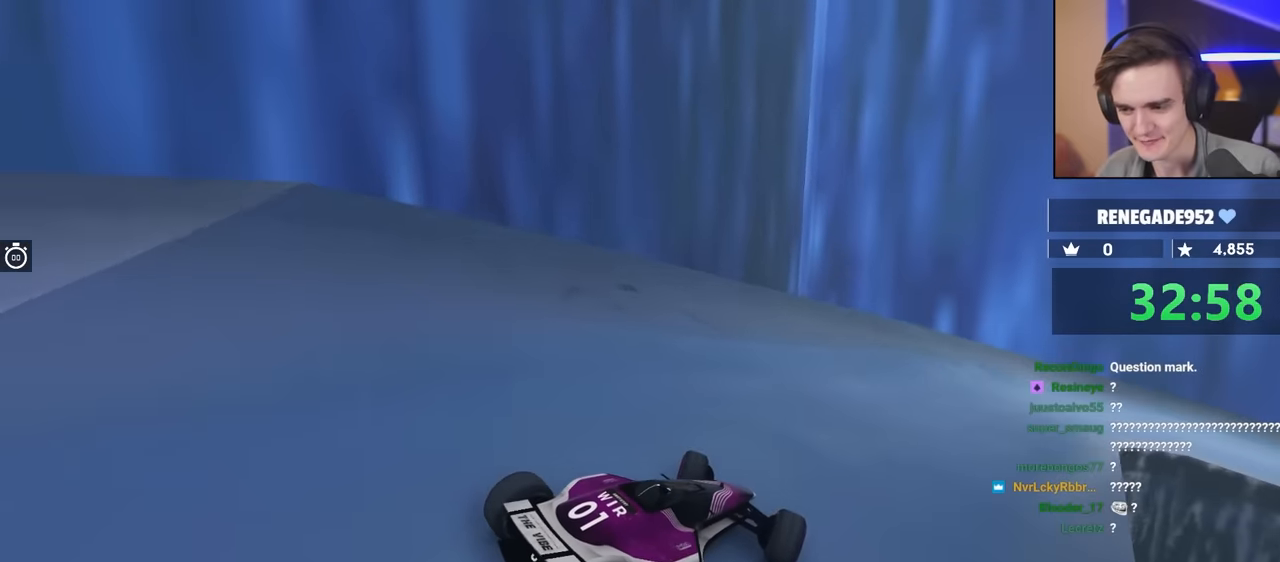
{"keys": [], "events": []}
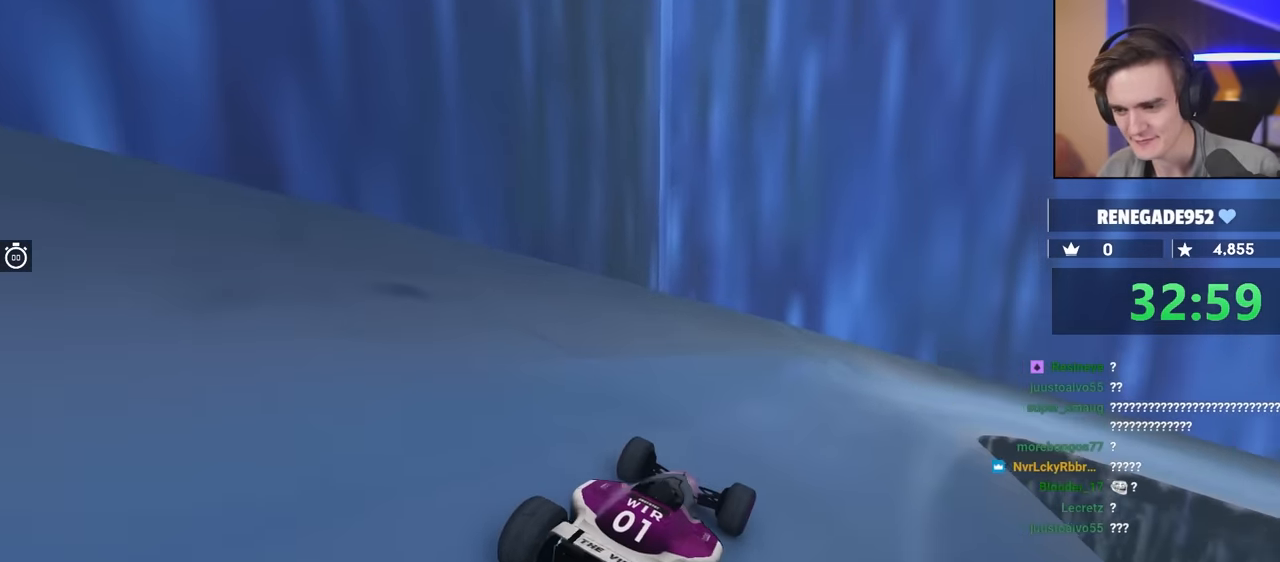
{"keys": ["left"], "events": [[300, "left", "down"]]}
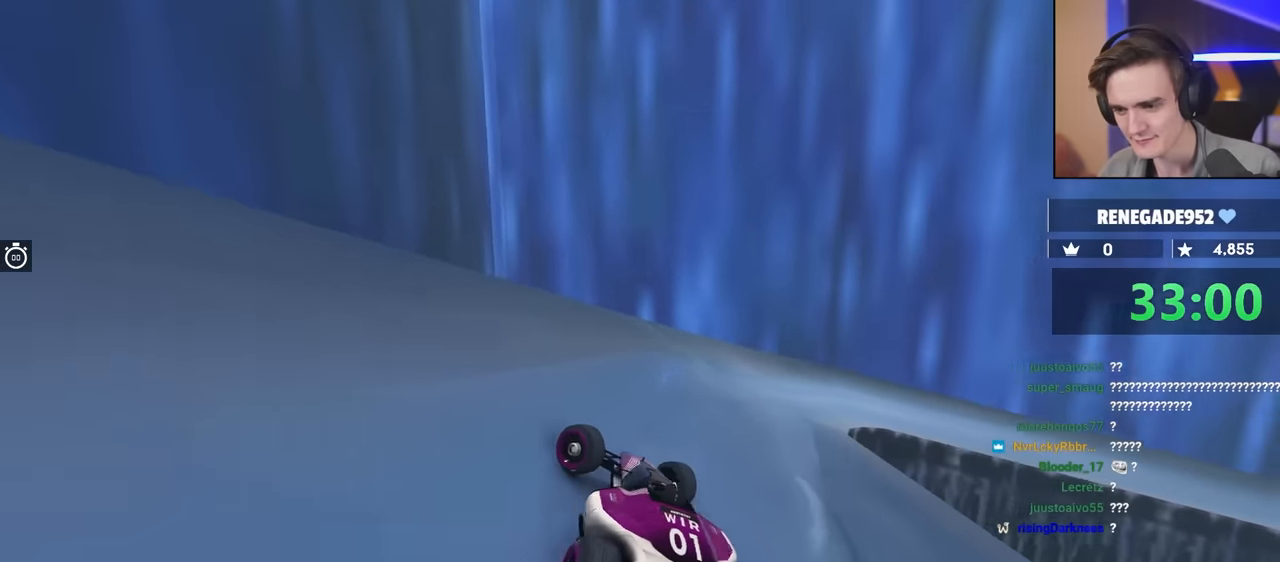
{"keys": ["left", "up"], "events": [[150, "up", "down"]]}
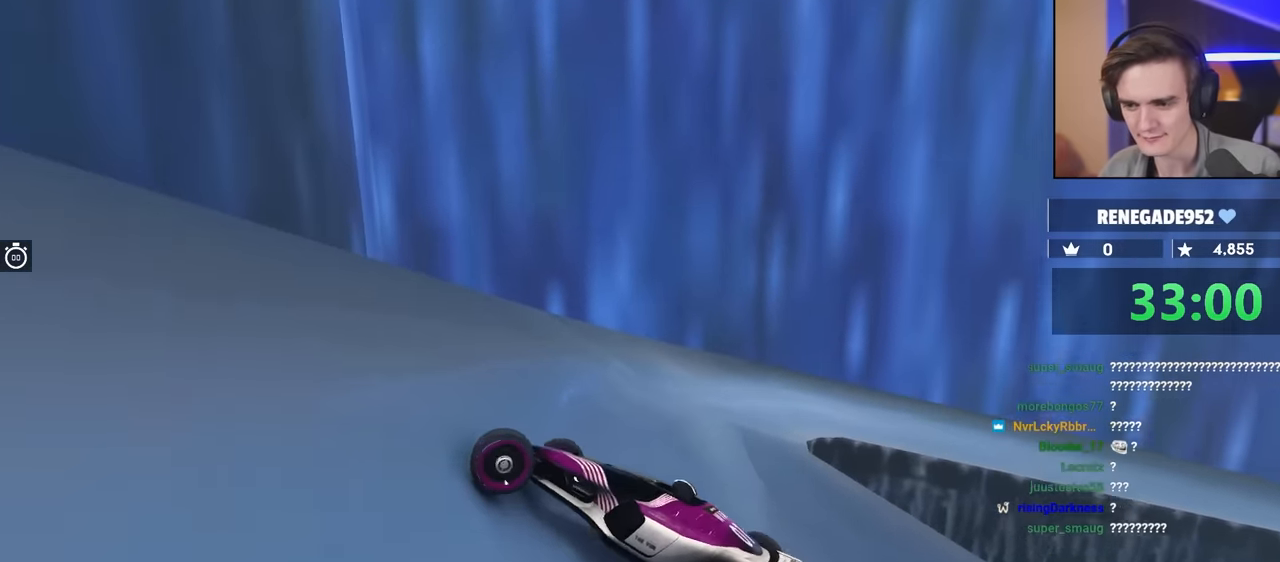
{"keys": [], "events": [[34, "up", "up"], [300, "left", "up"]]}
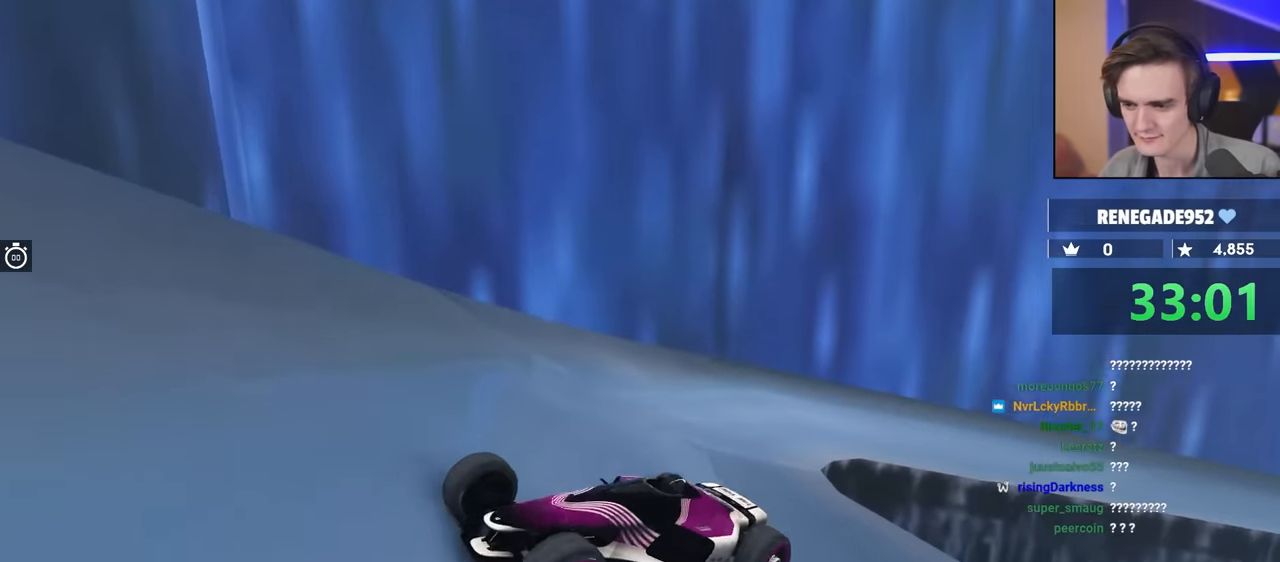
{"keys": ["up"], "events": [[417, "up", "down"]]}
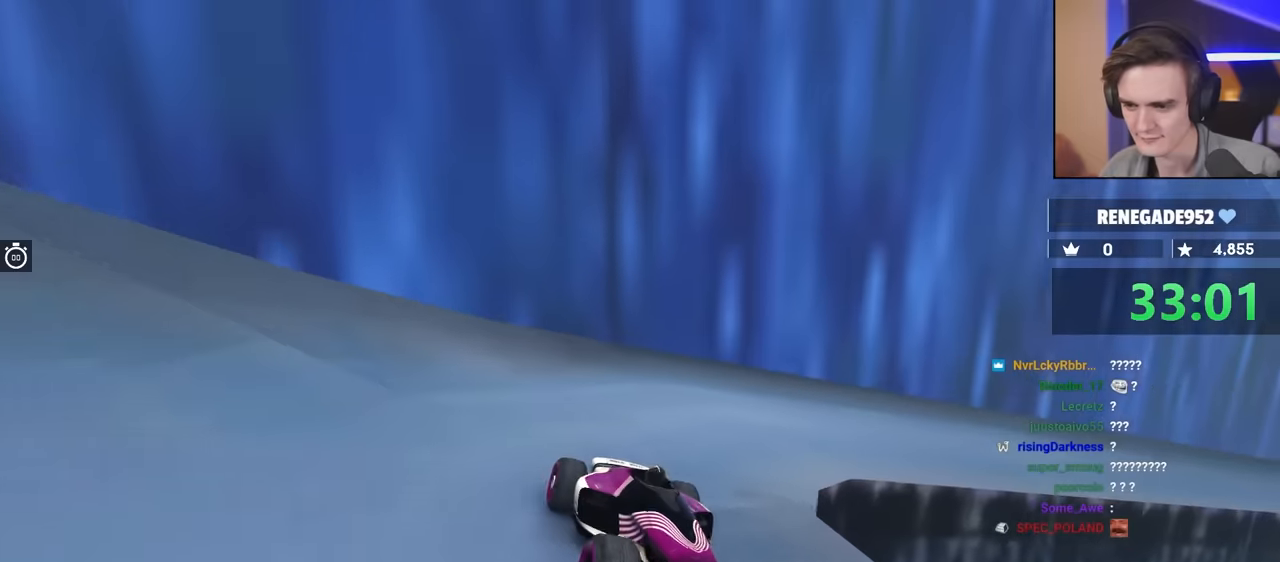
{"keys": ["right", "up"], "events": [[484, "right", "down"]]}
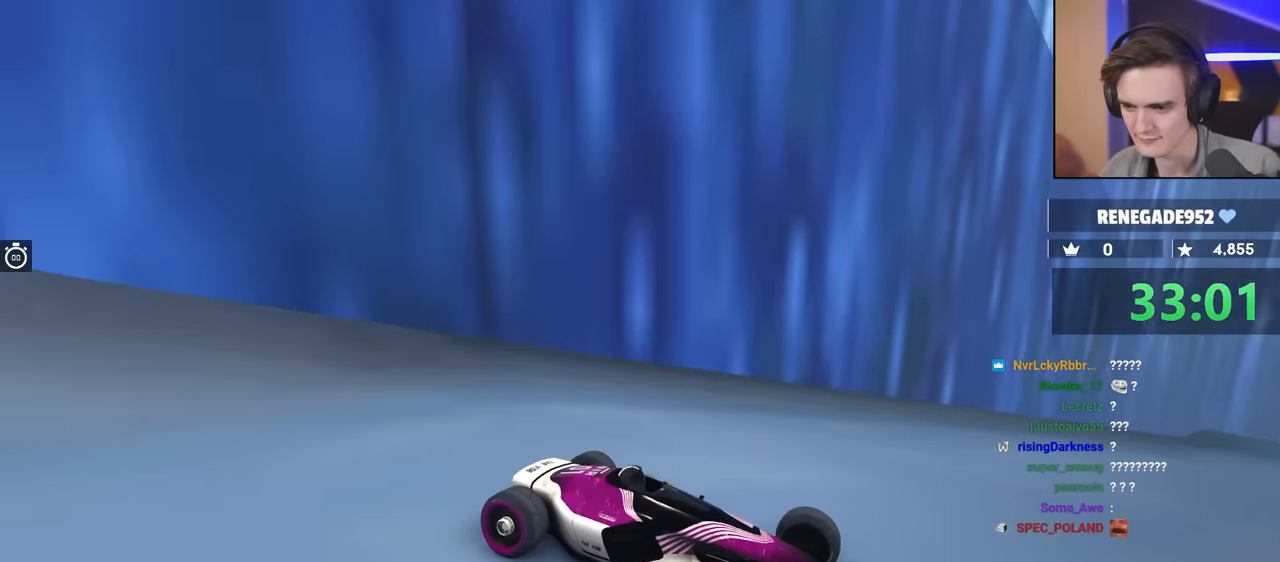
{"keys": ["brake", "right", "up"], "events": [[117, "brake", "down"]]}
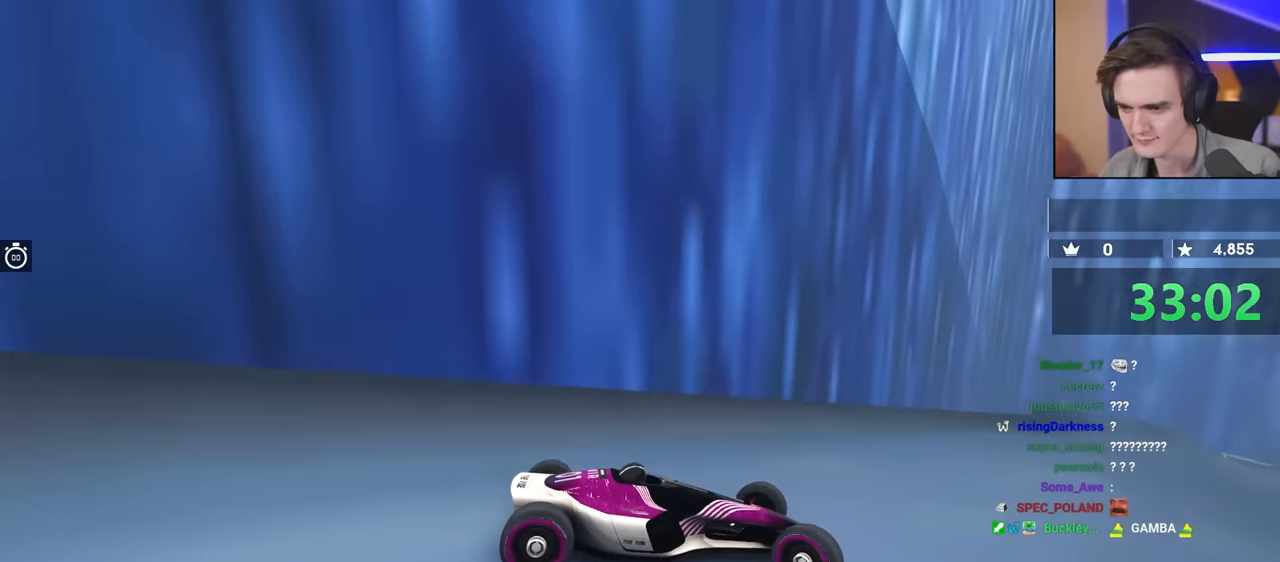
{"keys": ["brake"], "events": [[234, "right", "up"], [467, "up", "up"]]}